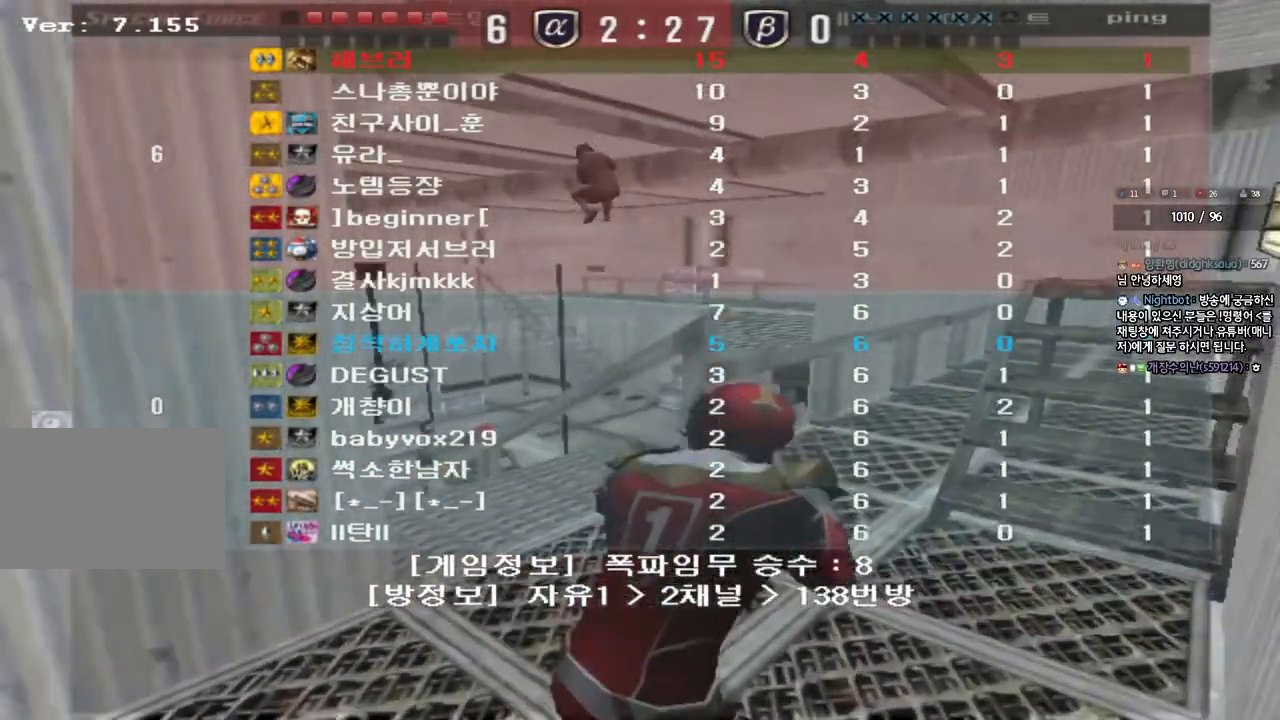
Gameplay with keyboard; each line is a JSON object with the keys held at the frame after it. "events" lists presses ("down") and releases ("up") of "a", "ctrl", "d", "e", "f", "q", "r", "s", "shift", "space", "tab" and "w" between this image and that frame as [ms after this image, input, new state], when the widget could be followed in between. No other keys are recorded. Mouse input is not recorded.
{"keys": ["a", "w"], "events": [[350, "a", "down"], [350, "w", "down"]]}
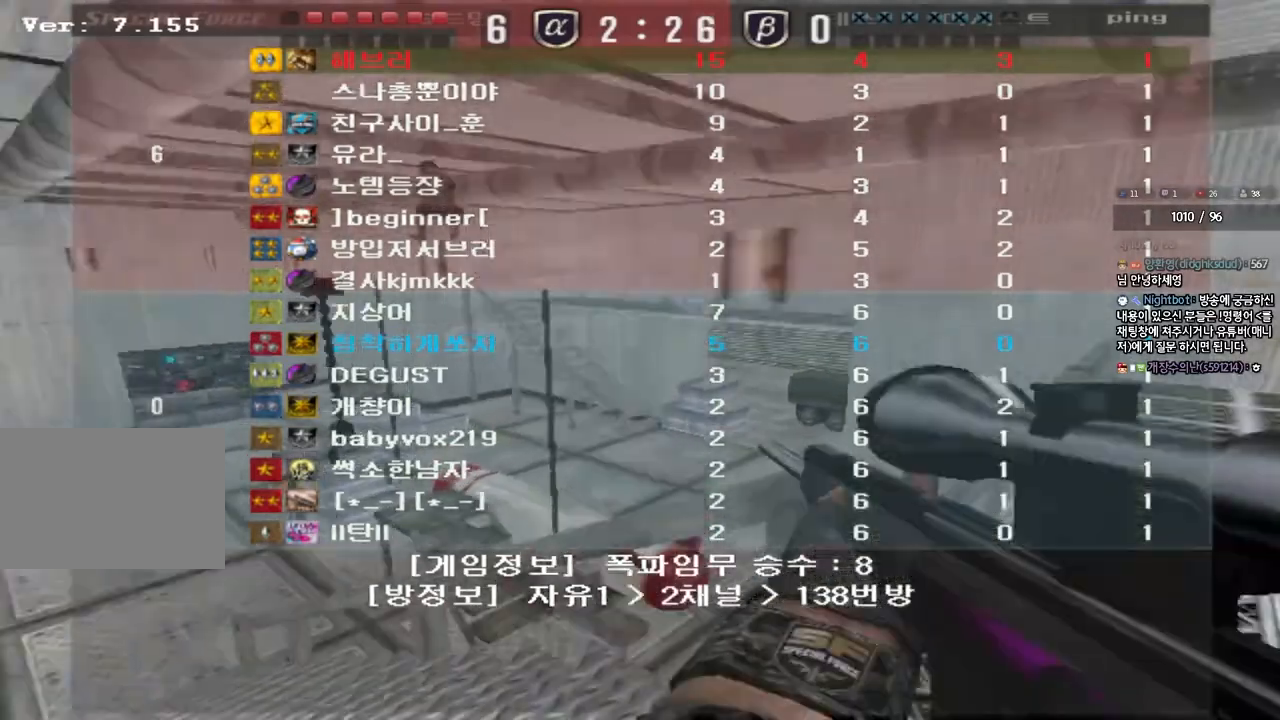
{"keys": ["a", "w"], "events": []}
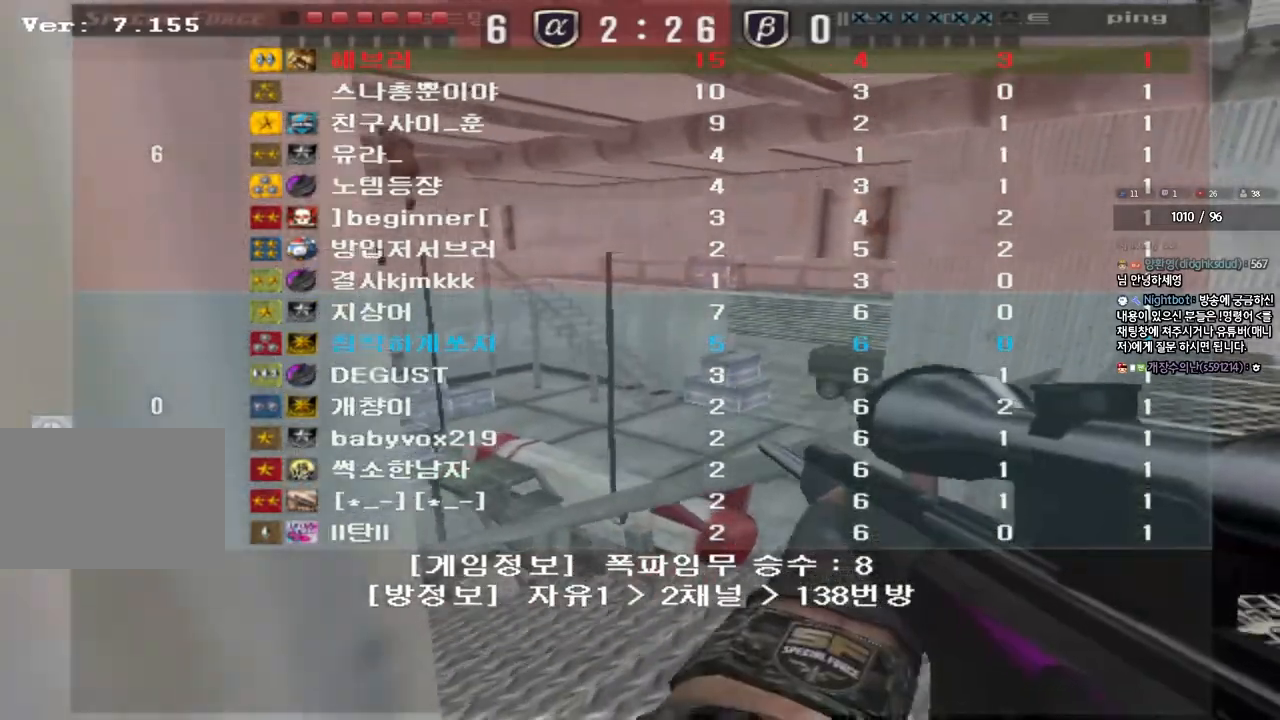
{"keys": [], "events": [[467, "w", "up"], [483, "a", "up"]]}
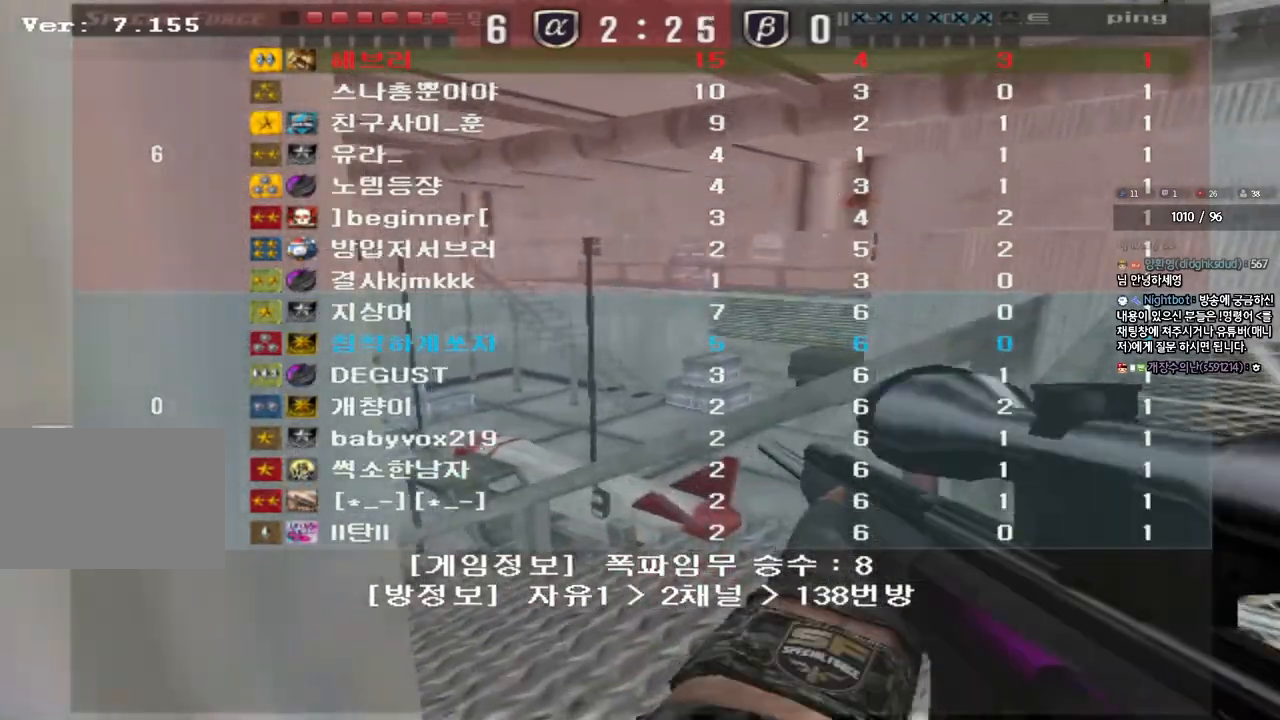
{"keys": [], "events": []}
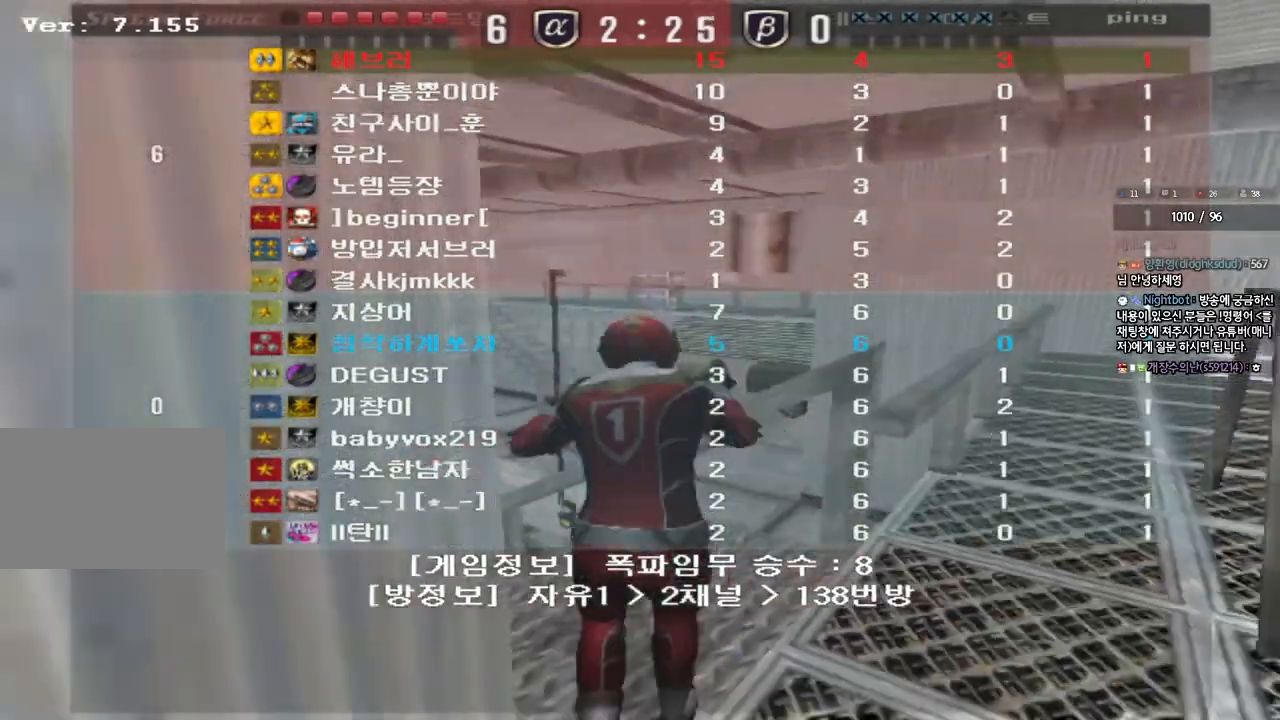
{"keys": ["a", "w"], "events": [[17, "w", "down"], [33, "a", "down"]]}
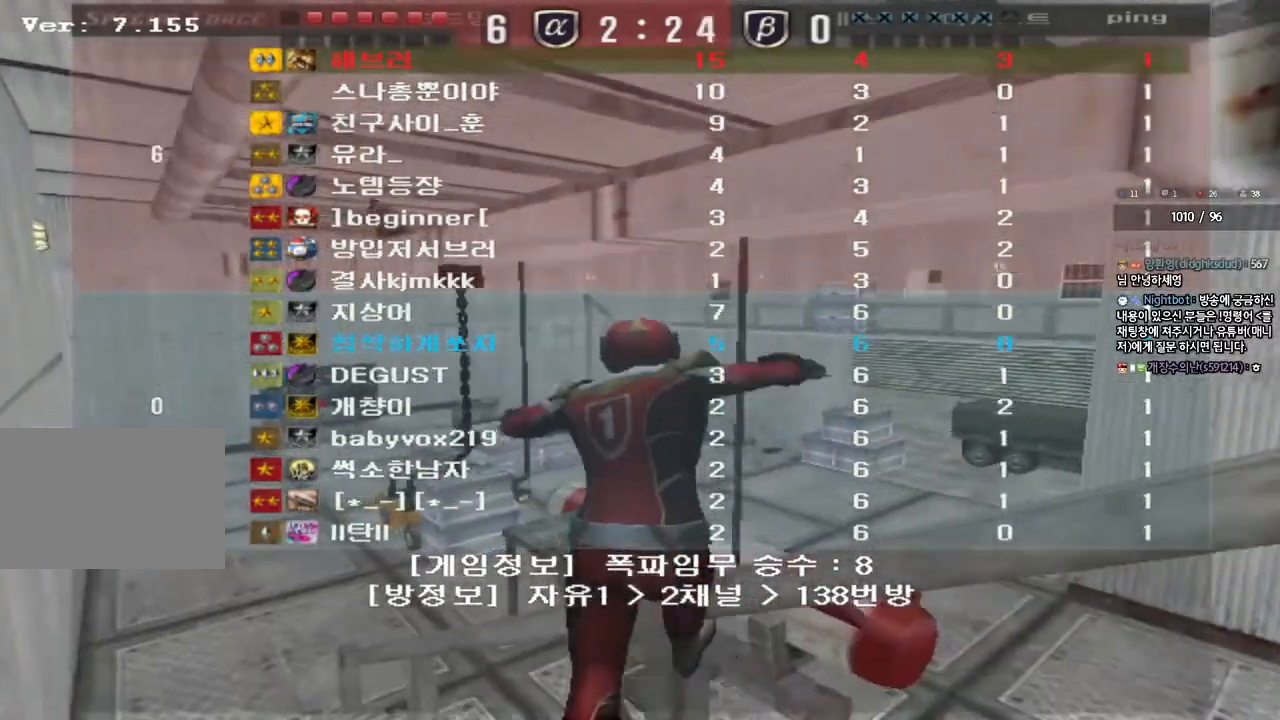
{"keys": ["a", "w"], "events": []}
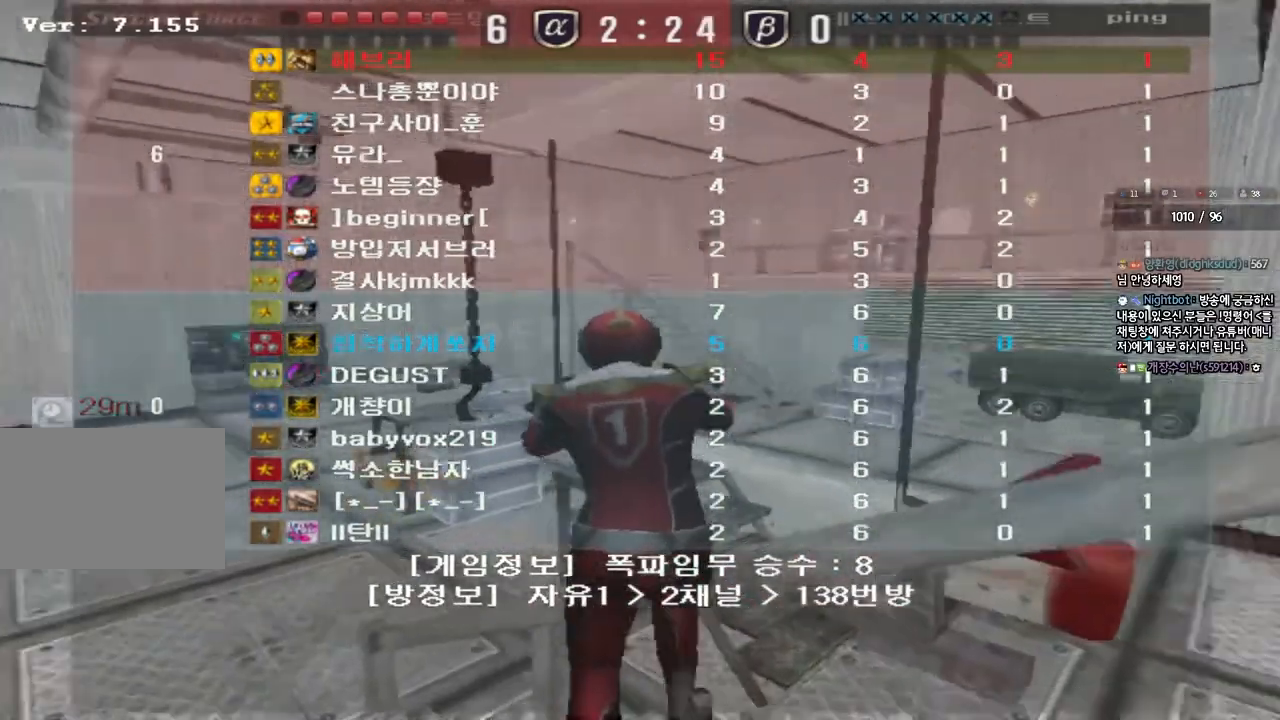
{"keys": ["a", "w"], "events": []}
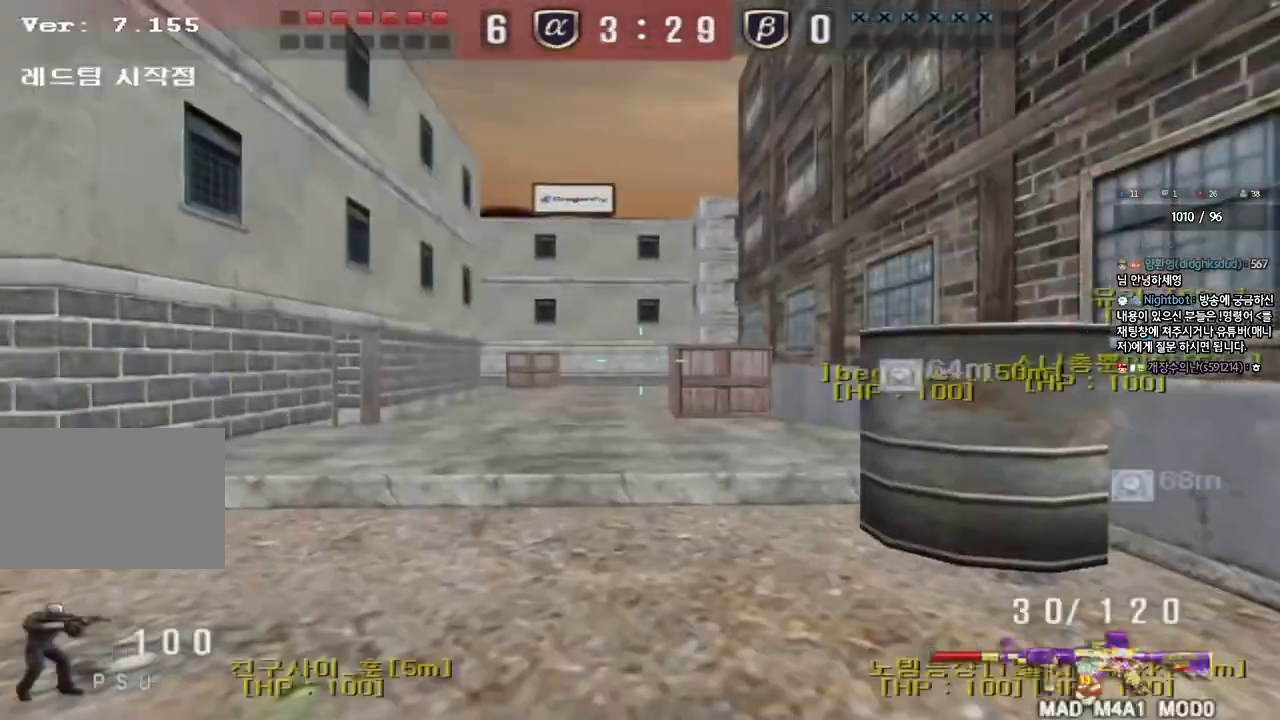
{"keys": ["a", "w"], "events": []}
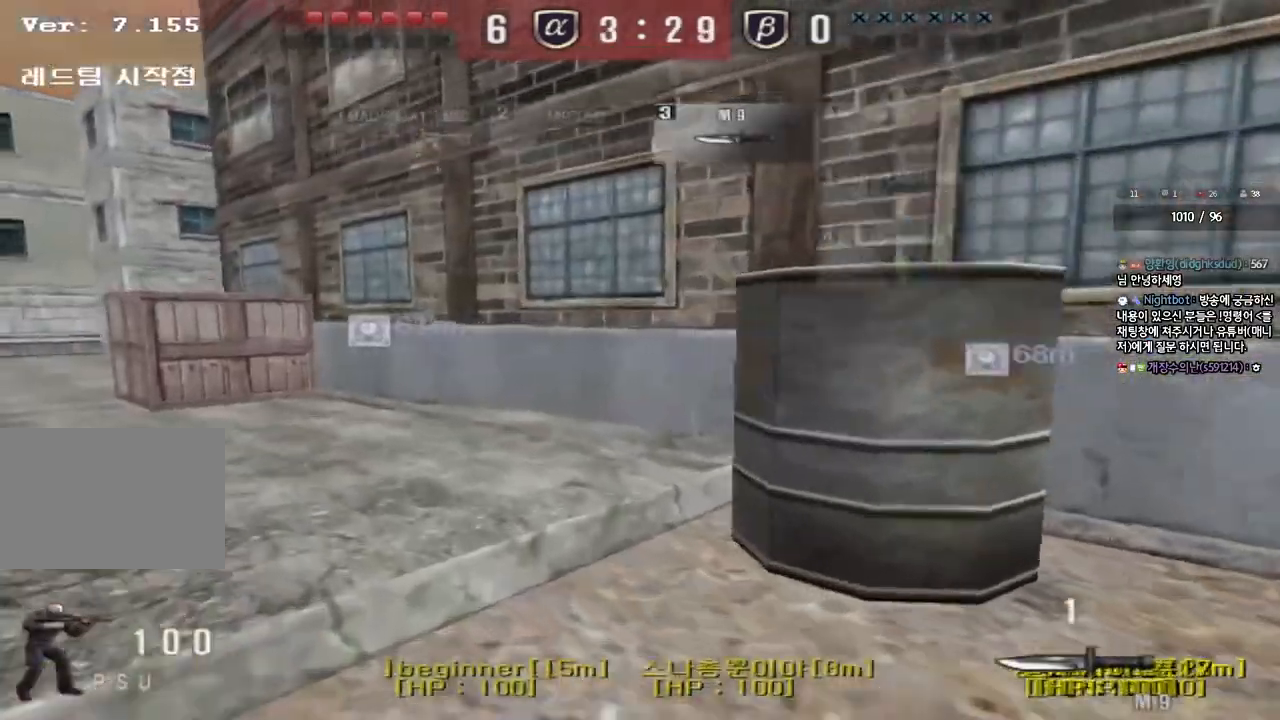
{"keys": ["a", "w"], "events": []}
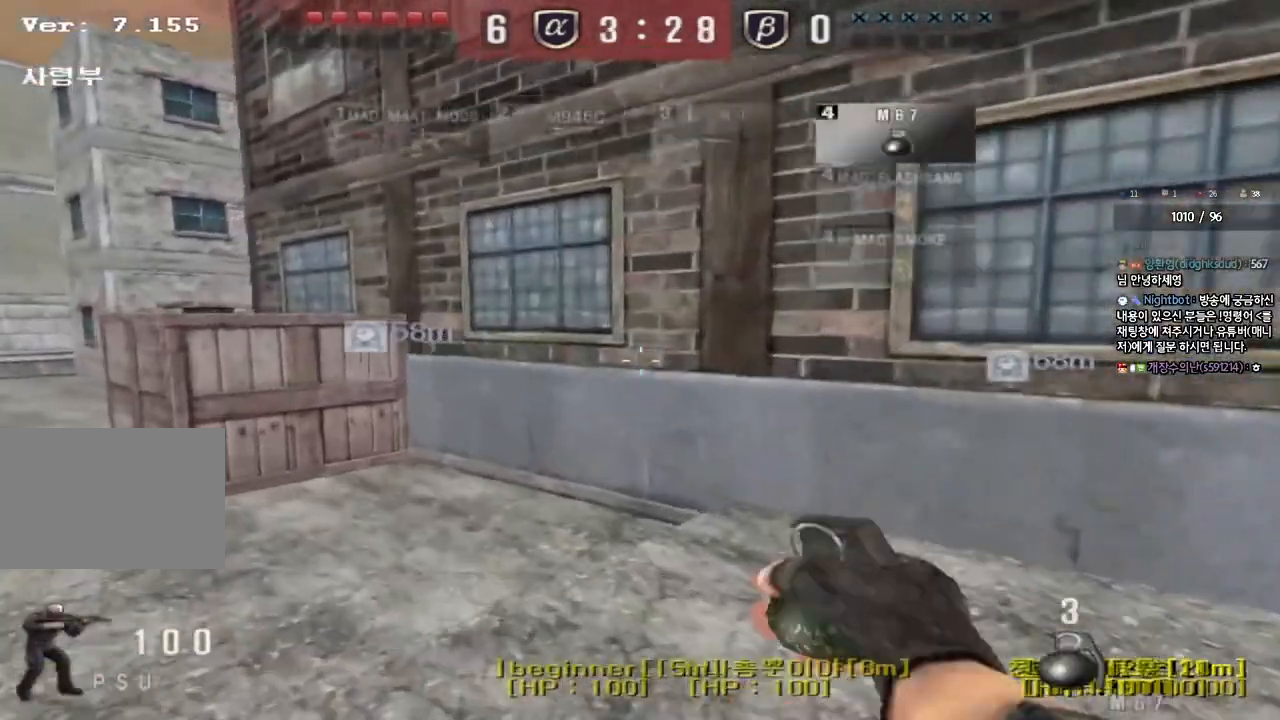
{"keys": ["a", "w"], "events": []}
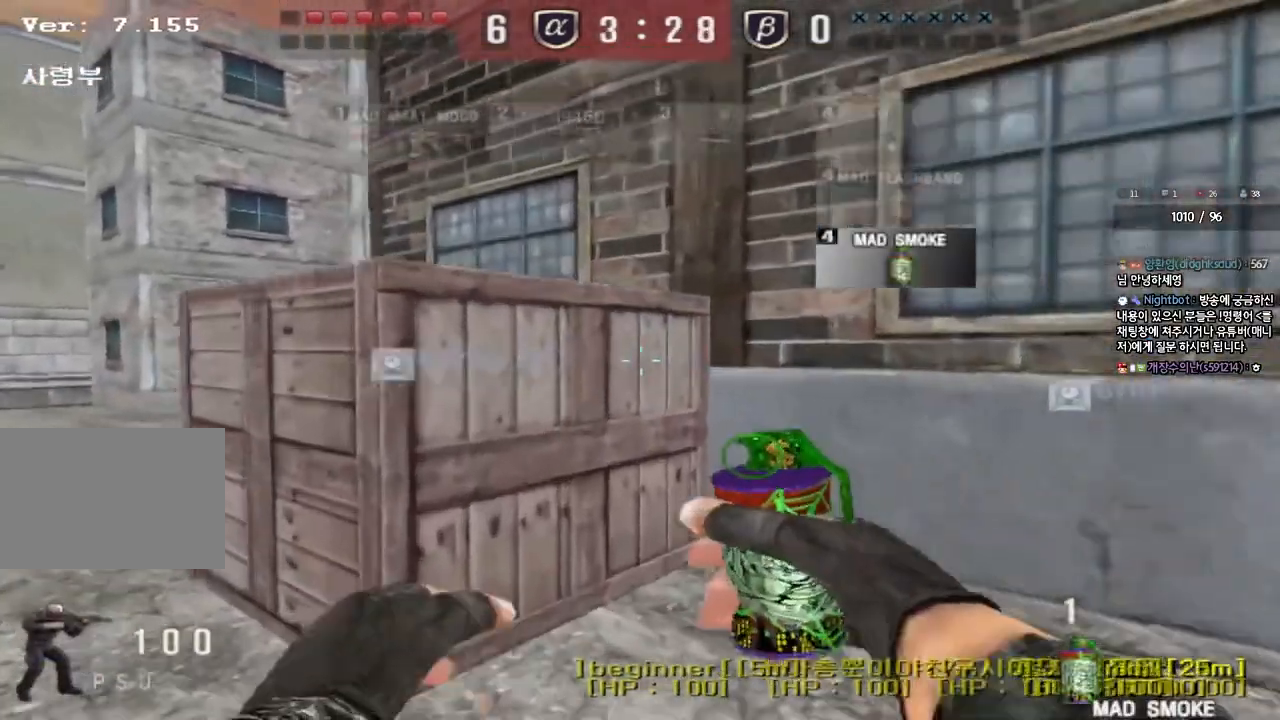
{"keys": ["a", "w"], "events": []}
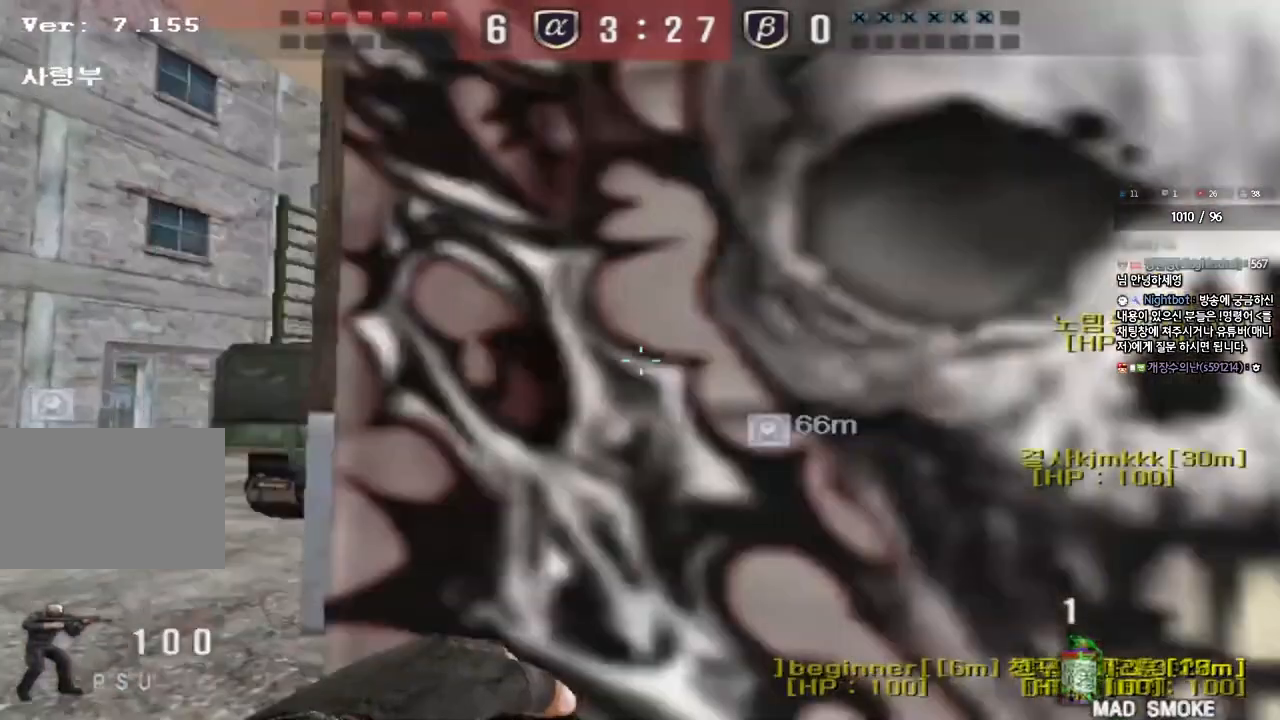
{"keys": ["a", "w"], "events": []}
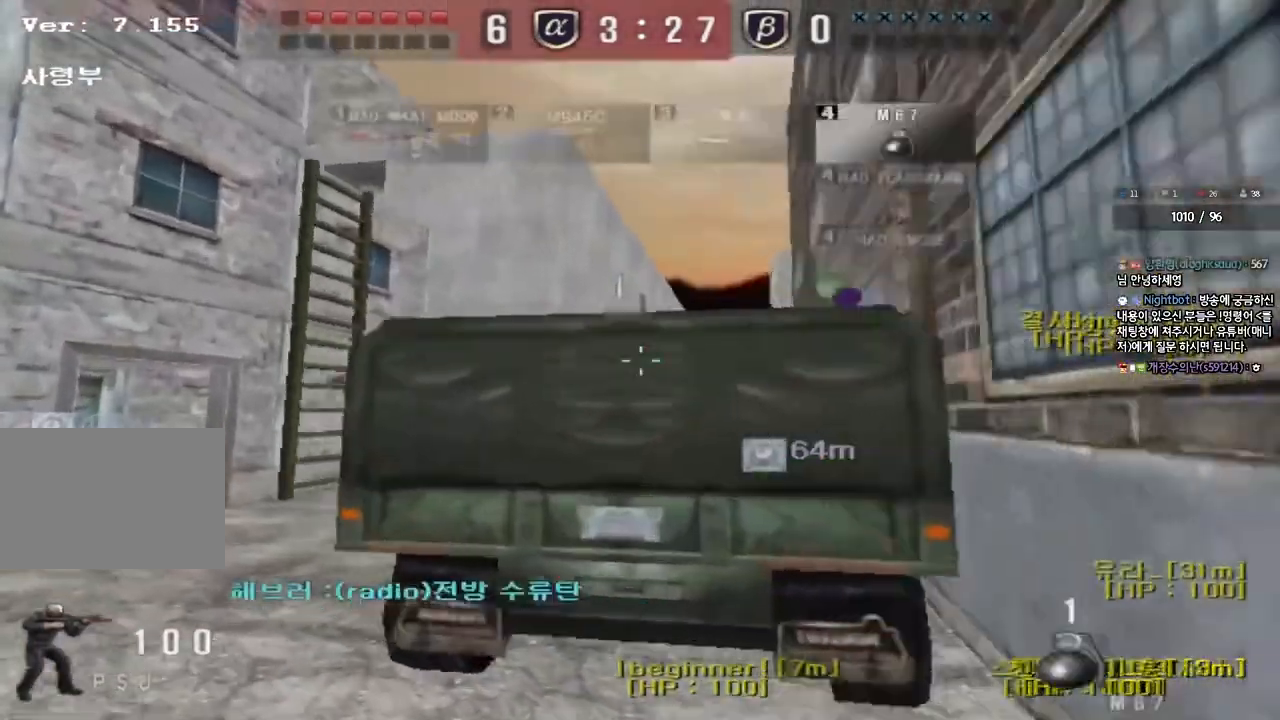
{"keys": ["a", "w"], "events": []}
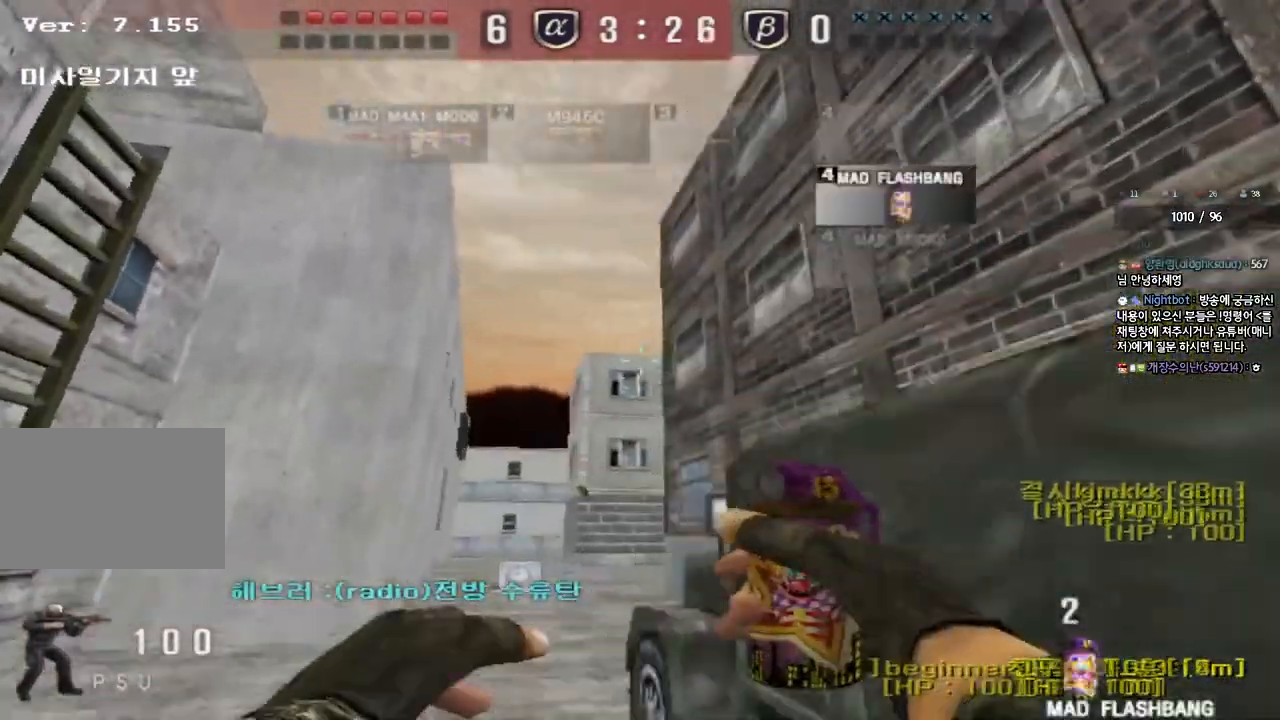
{"keys": ["a", "space", "w"], "events": [[33, "space", "down"]]}
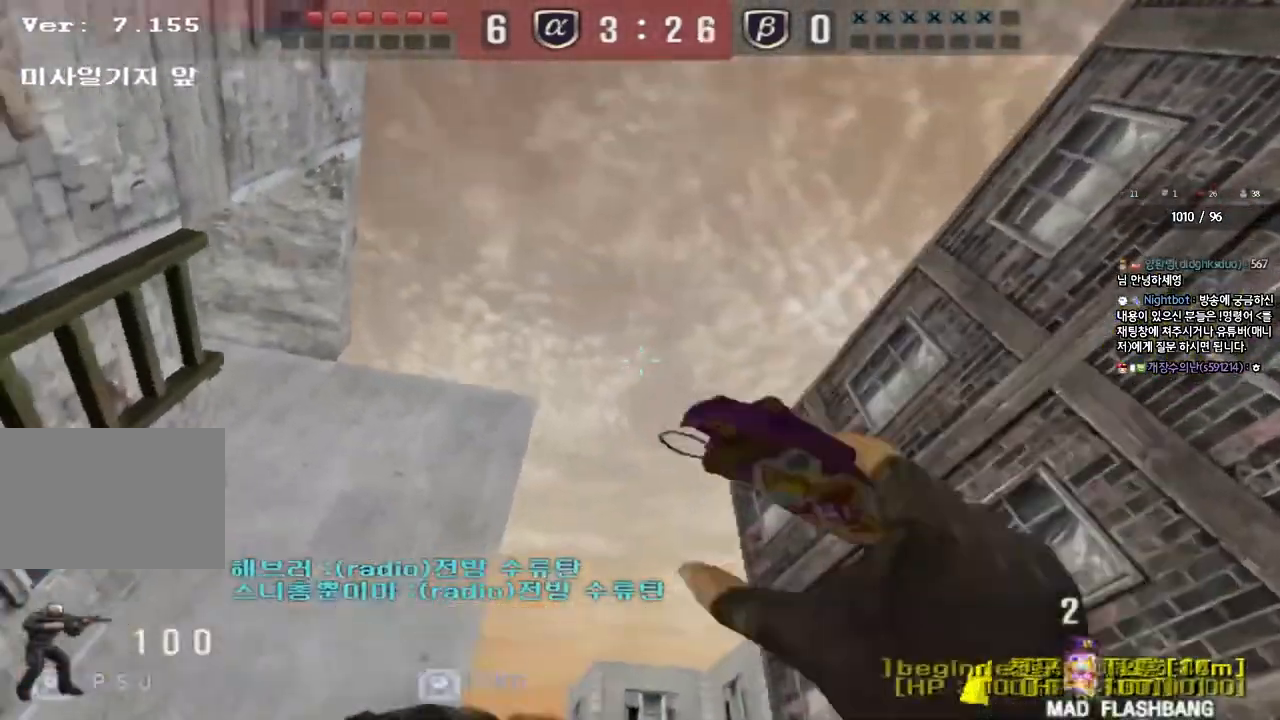
{"keys": ["d", "w"], "events": [[50, "space", "up"], [67, "a", "up"], [117, "d", "down"]]}
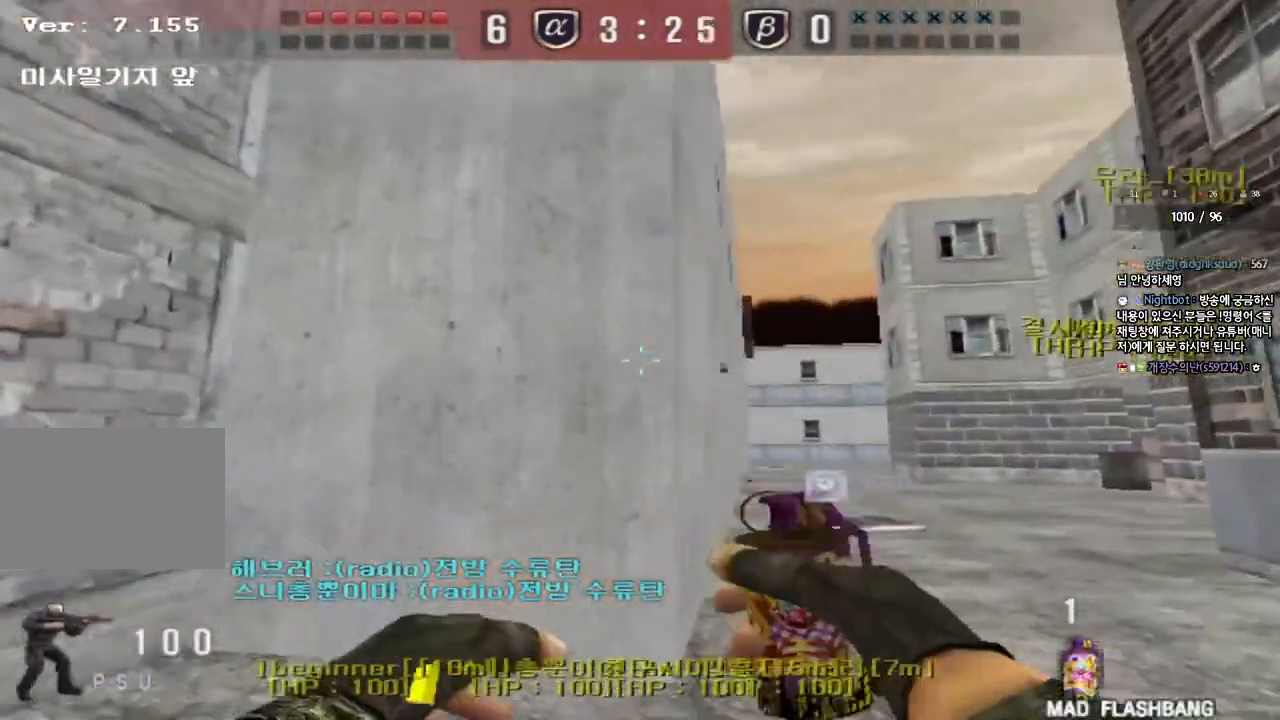
{"keys": ["d", "w"], "events": []}